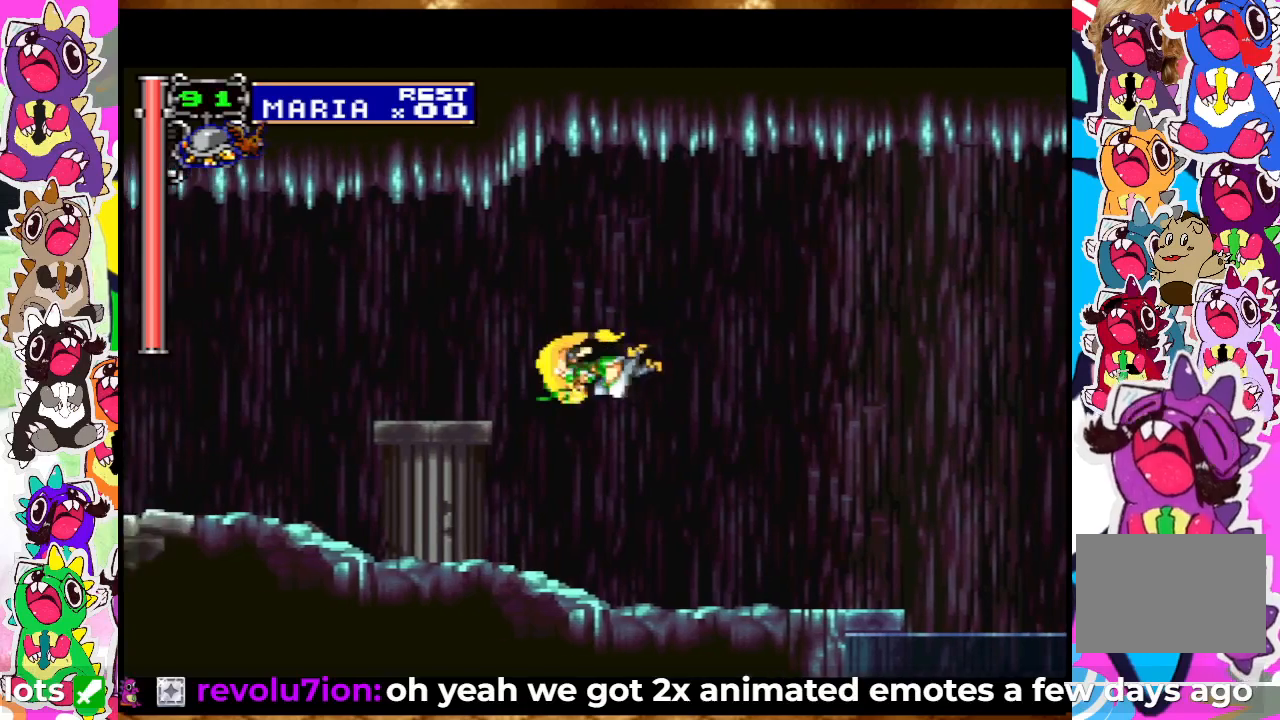
Gameplay with a controller (PlayStation layout); each line is a JSON object with the inputs held at the frame after it. "events" lists button and stick changes between this image and that frame as [ms after this image, input, new state], when the widget could be followed in between. Not read: L3 R3.
{"buttons": ["DPAD_DOWN", "DPAD_LEFT"], "left_stick": "center", "right_stick": "center", "events": [[133, "CROSS", "down"], [217, "CROSS", "up"], [300, "CROSS", "down"], [350, "CROSS", "up"], [433, "CROSS", "down"], [483, "CROSS", "up"]]}
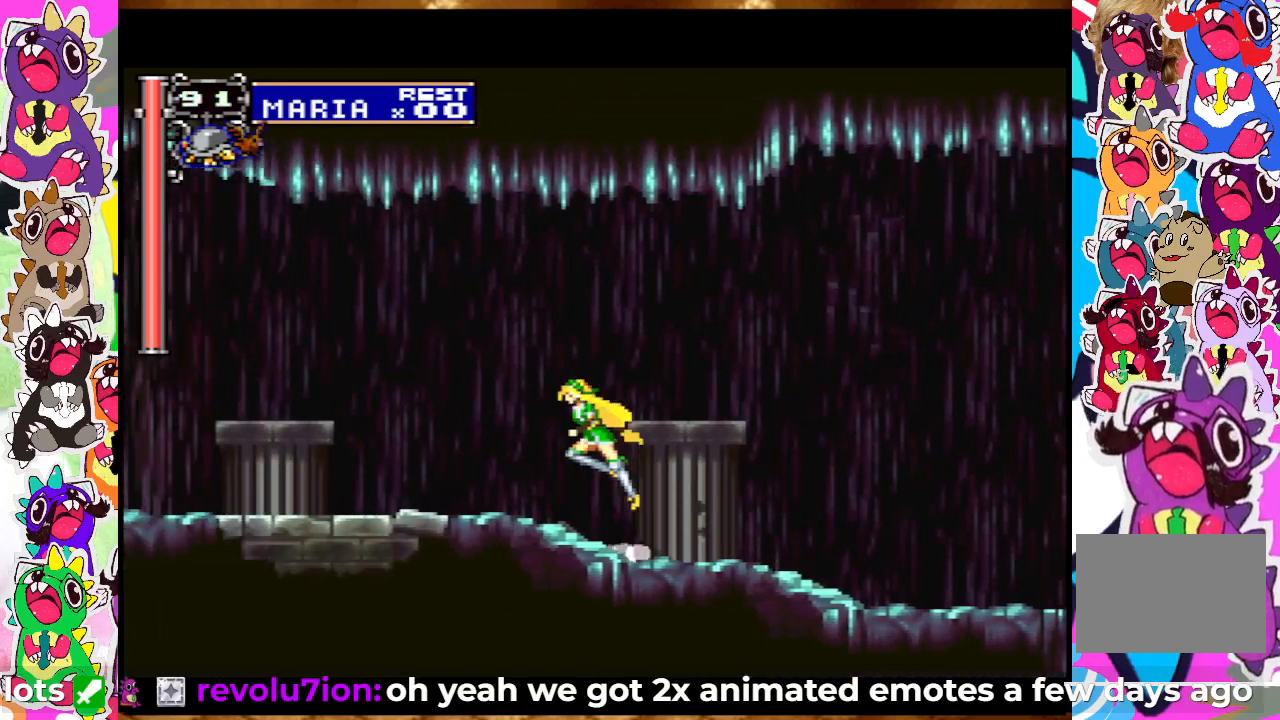
{"buttons": ["CROSS", "DPAD_DOWN", "DPAD_LEFT"], "left_stick": "center", "right_stick": "center", "events": [[33, "CROSS", "down"], [100, "CROSS", "up"], [150, "CROSS", "down"], [233, "CROSS", "up"], [300, "CROSS", "down"], [333, "CROSS", "up"], [400, "CROSS", "down"], [433, "CROSS", "up"], [500, "CROSS", "down"]]}
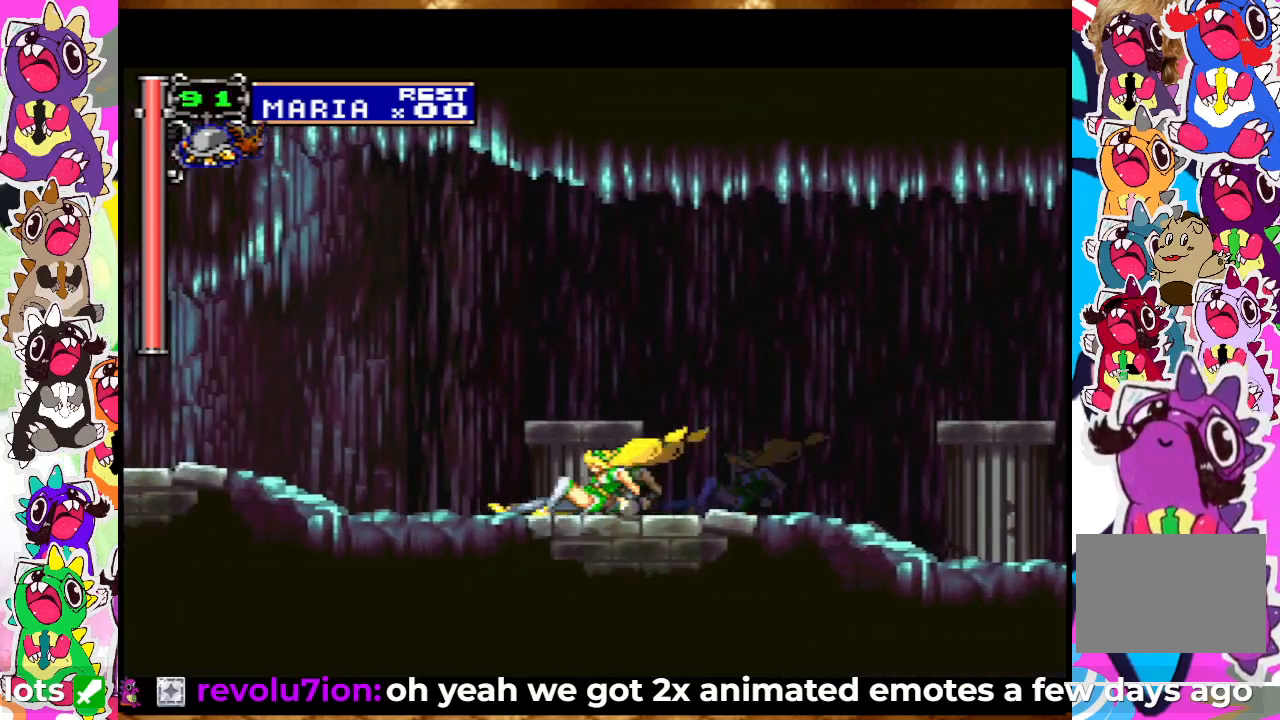
{"buttons": ["DPAD_DOWN", "DPAD_RIGHT"], "left_stick": "center", "right_stick": "center", "events": [[50, "CROSS", "up"], [117, "CROSS", "down"], [167, "CROSS", "up"], [217, "CROSS", "down"], [267, "CROSS", "up"], [400, "DPAD_LEFT", "up"], [483, "DPAD_RIGHT", "down"]]}
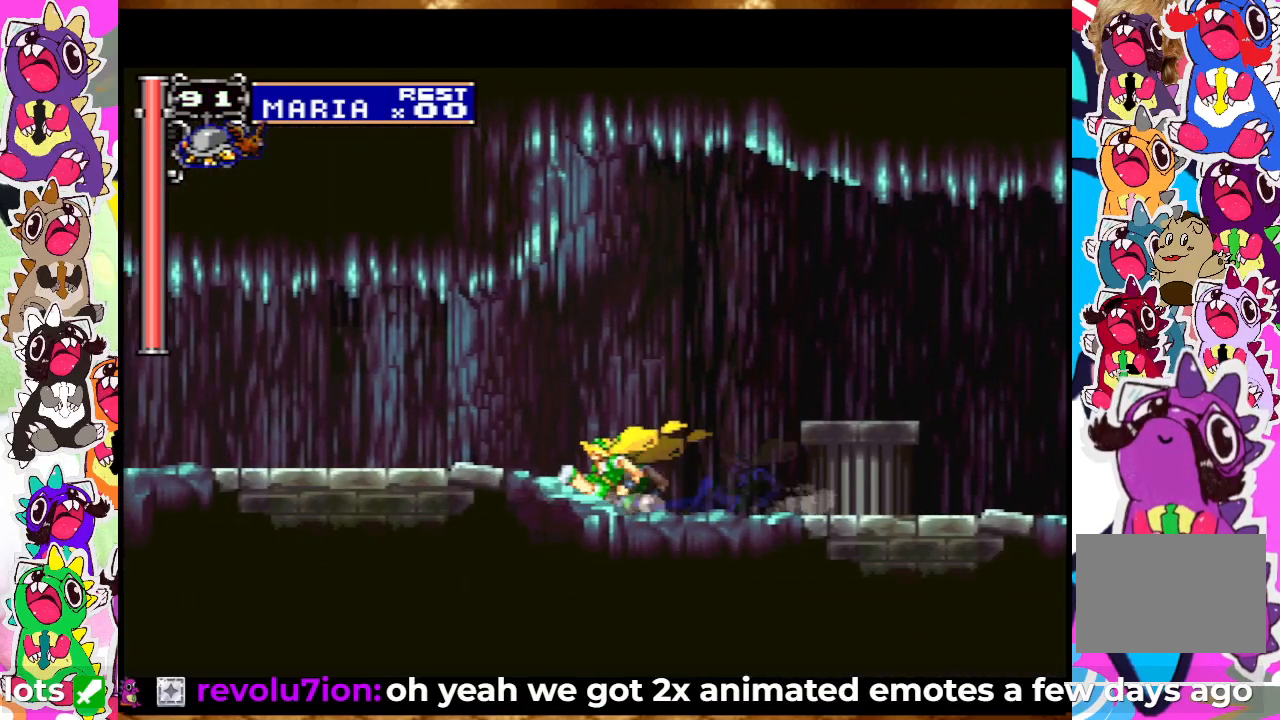
{"buttons": [], "left_stick": "center", "right_stick": "center", "events": [[350, "DPAD_RIGHT", "up"], [367, "DPAD_DOWN", "up"]]}
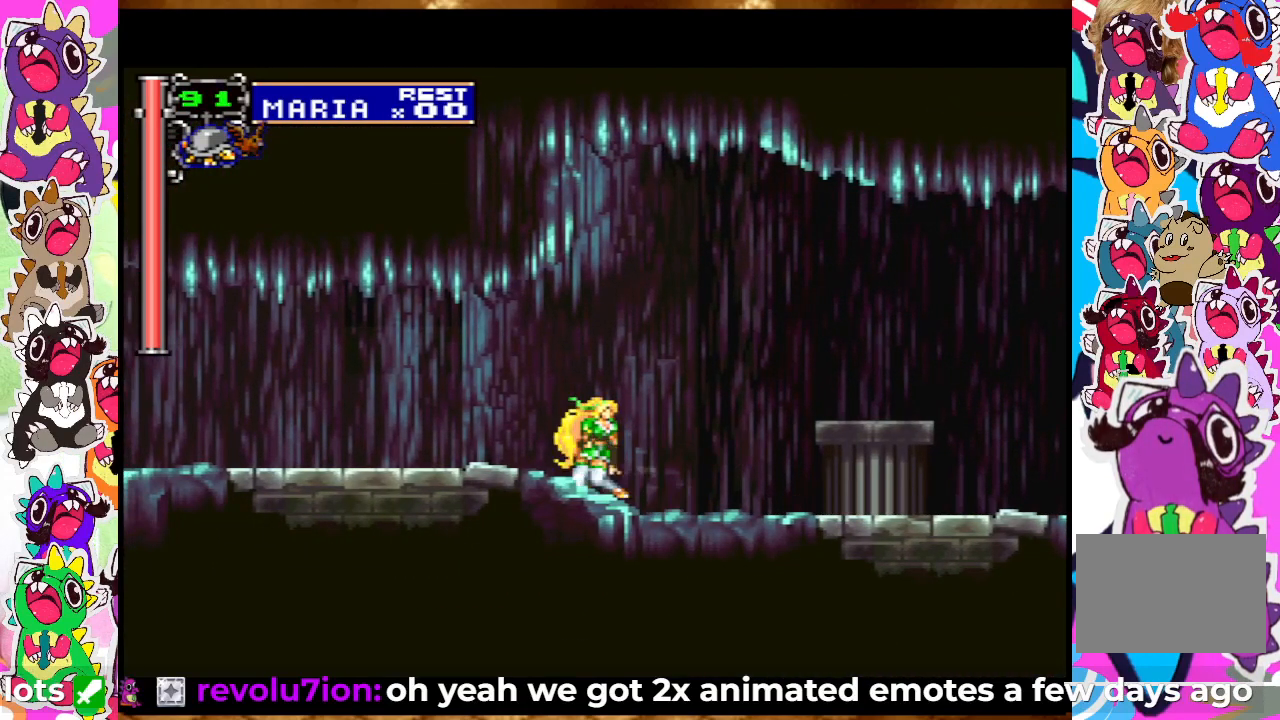
{"buttons": [], "left_stick": "center", "right_stick": "center", "events": [[33, "DPAD_LEFT", "down"], [167, "DPAD_LEFT", "up"], [200, "DPAD_LEFT", "down"], [300, "DPAD_LEFT", "up"], [383, "DPAD_LEFT", "down"], [500, "DPAD_LEFT", "up"]]}
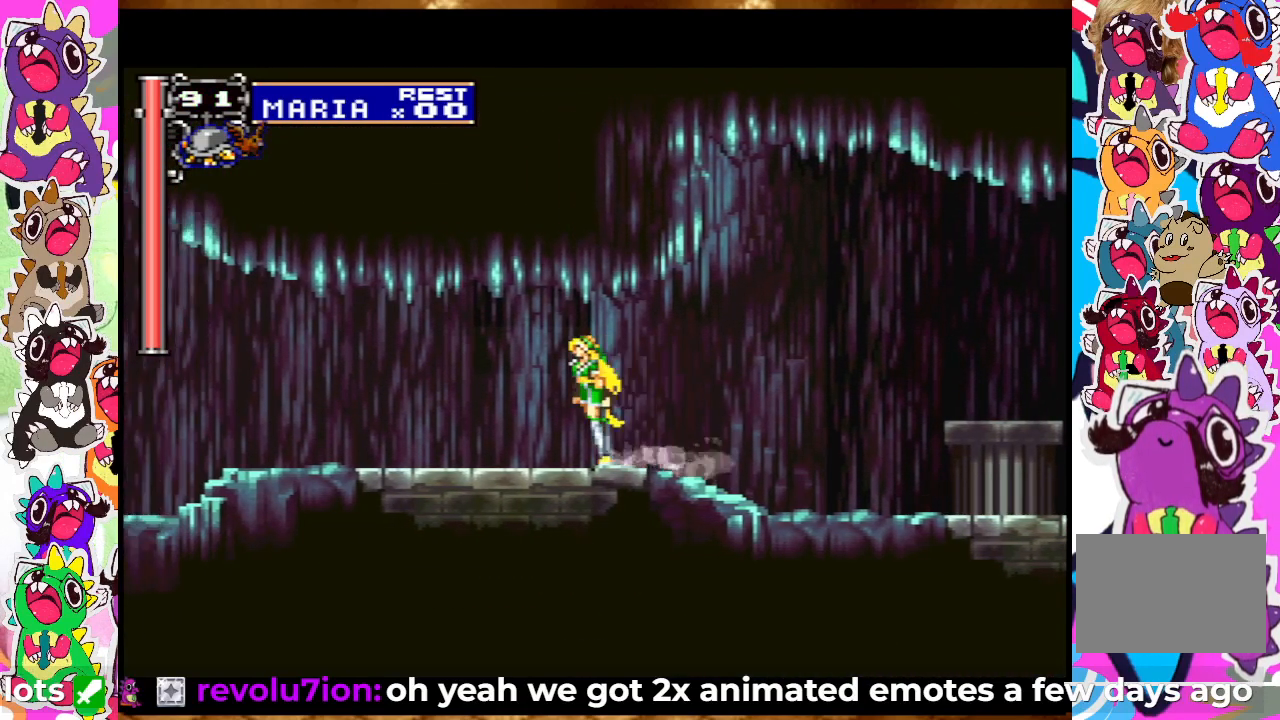
{"buttons": [], "left_stick": "center", "right_stick": "center", "events": []}
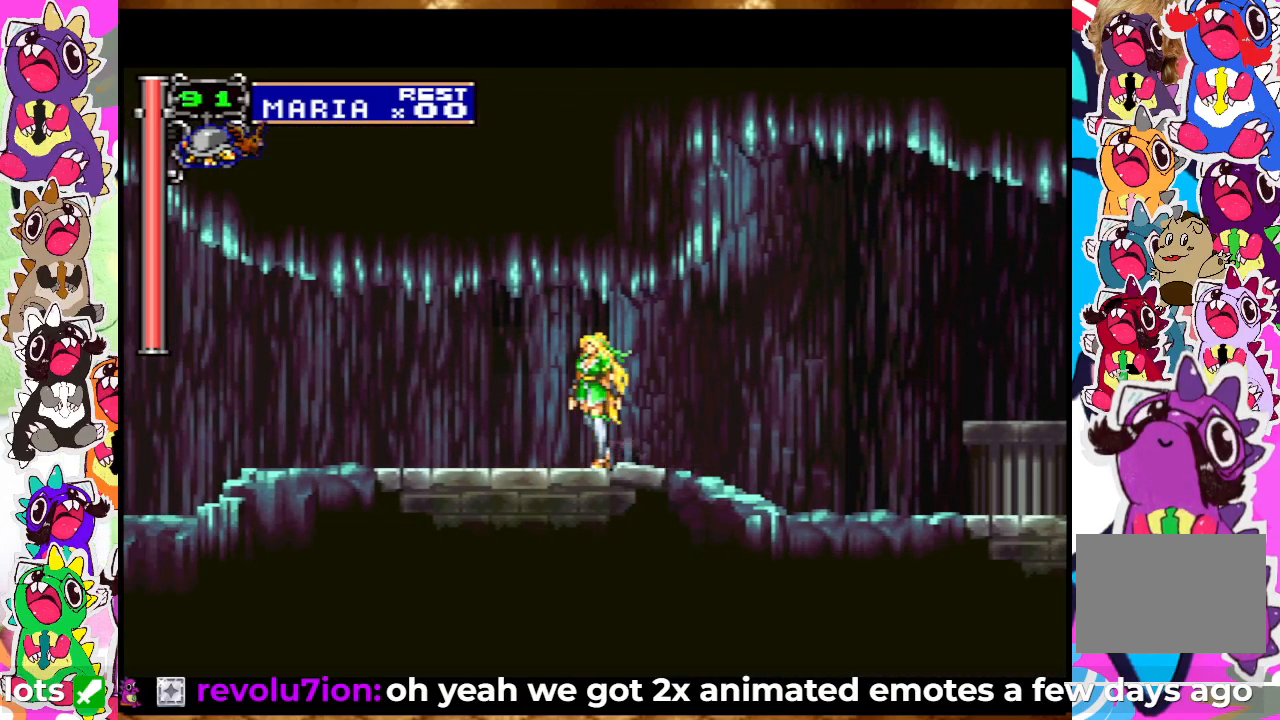
{"buttons": [], "left_stick": "center", "right_stick": "center", "events": []}
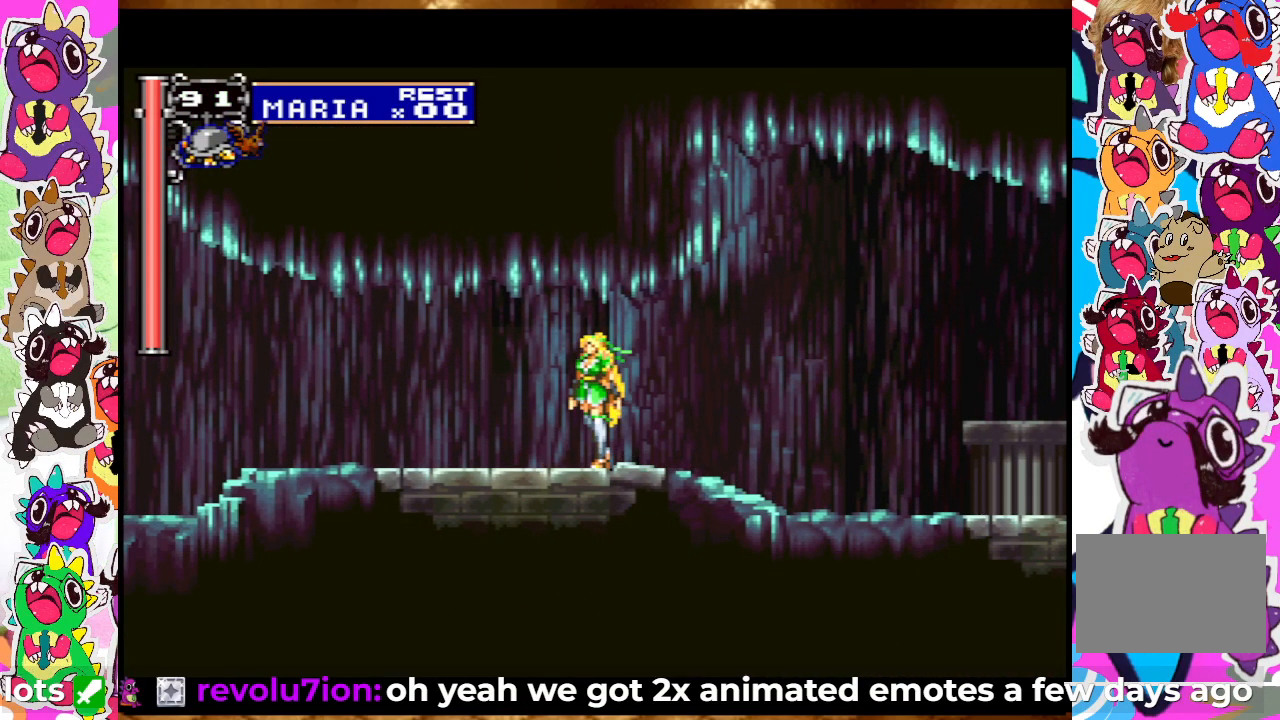
{"buttons": [], "left_stick": "center", "right_stick": "center", "events": [[33, "DPAD_LEFT", "down"], [383, "DPAD_LEFT", "up"]]}
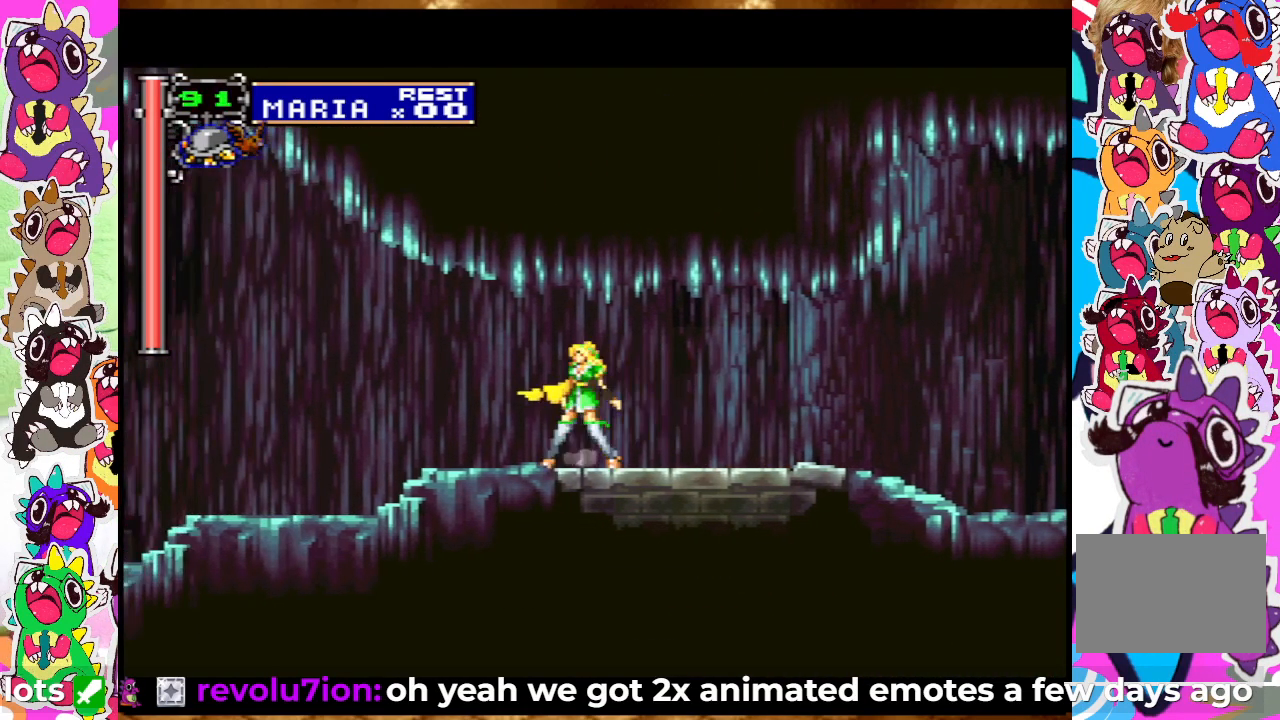
{"buttons": ["DPAD_LEFT"], "left_stick": "center", "right_stick": "center", "events": [[133, "DPAD_LEFT", "down"], [200, "DPAD_LEFT", "up"], [317, "DPAD_LEFT", "down"], [400, "DPAD_LEFT", "up"], [483, "DPAD_LEFT", "down"]]}
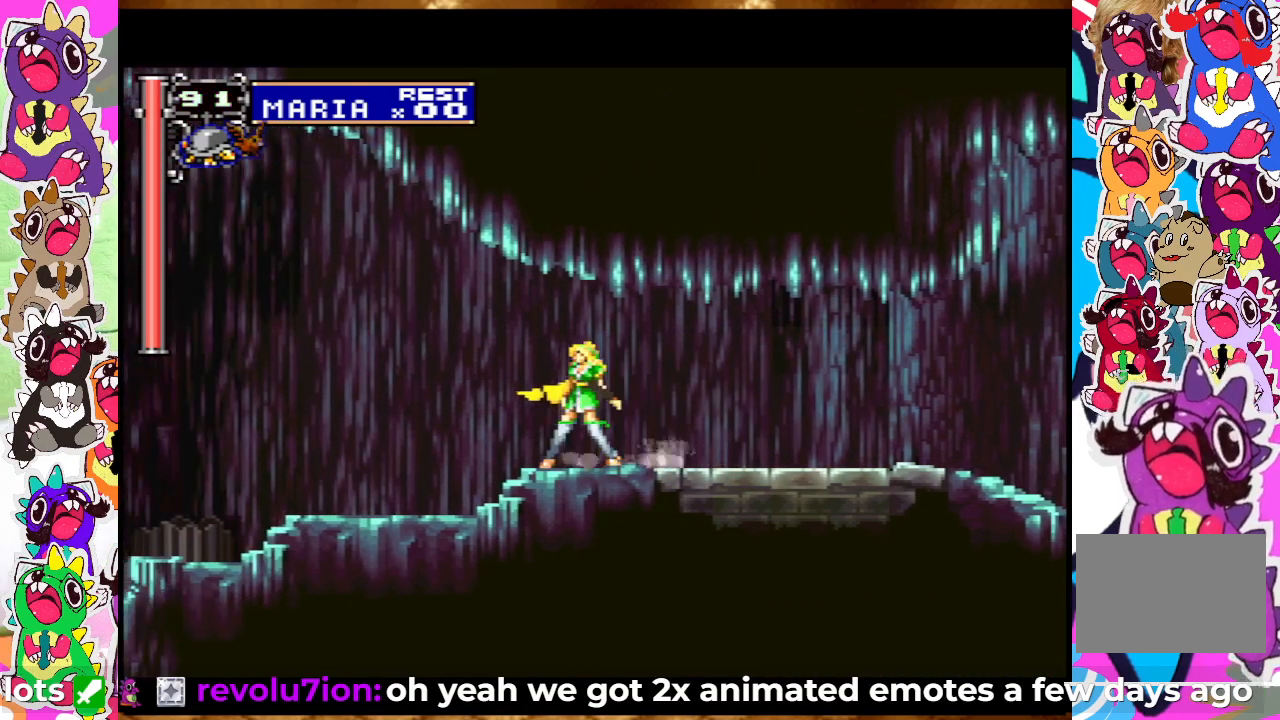
{"buttons": ["DPAD_LEFT"], "left_stick": "center", "right_stick": "center", "events": [[283, "DPAD_LEFT", "up"], [450, "DPAD_LEFT", "down"]]}
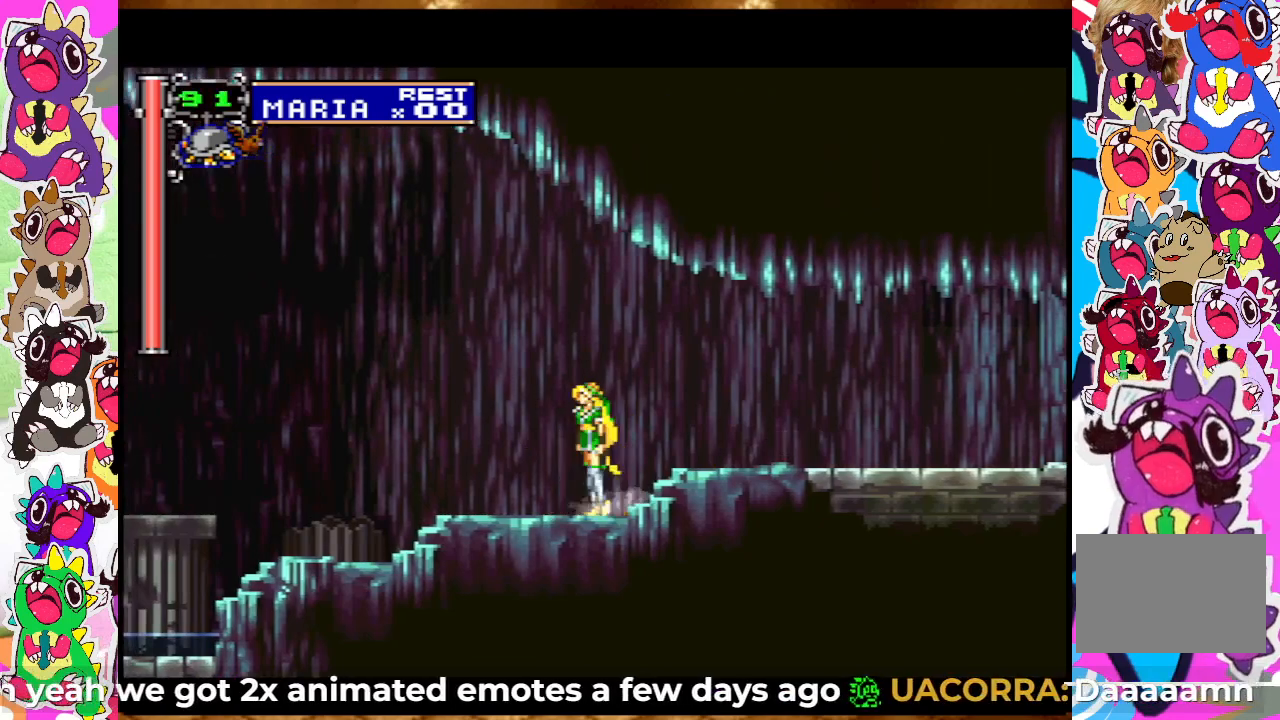
{"buttons": [], "left_stick": "center", "right_stick": "center", "events": [[100, "DPAD_LEFT", "up"]]}
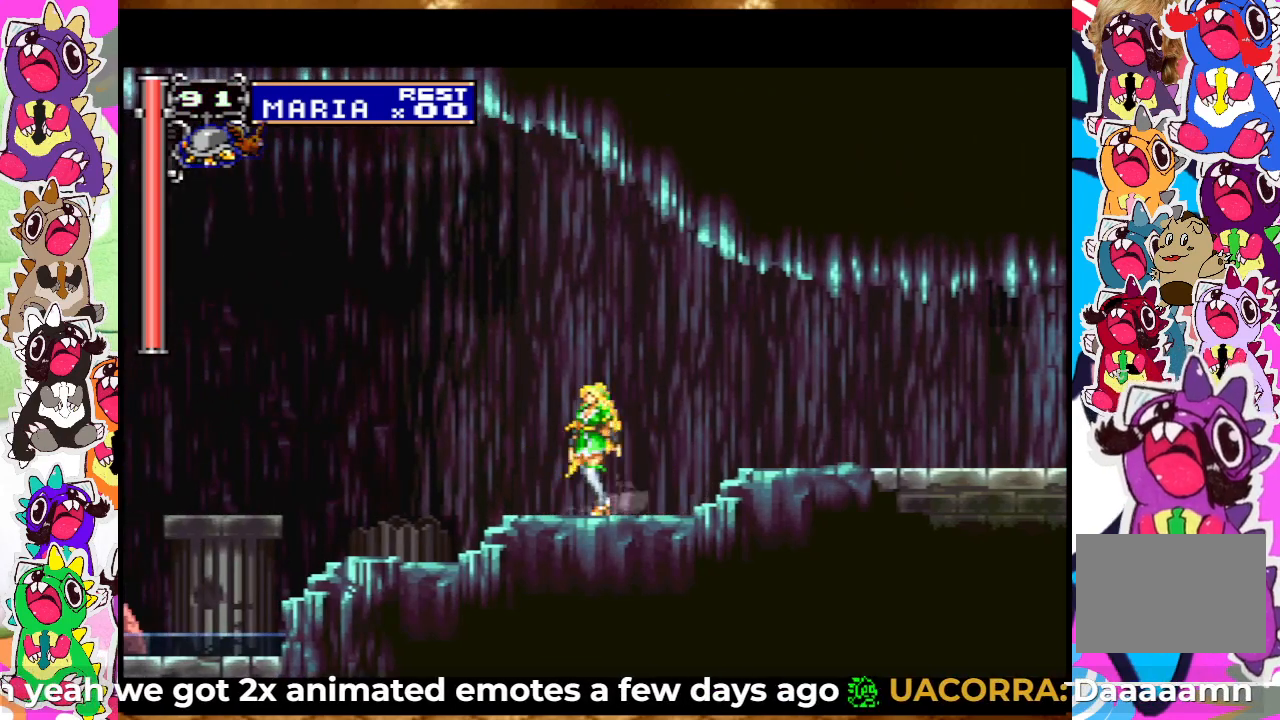
{"buttons": [], "left_stick": "center", "right_stick": "center", "events": []}
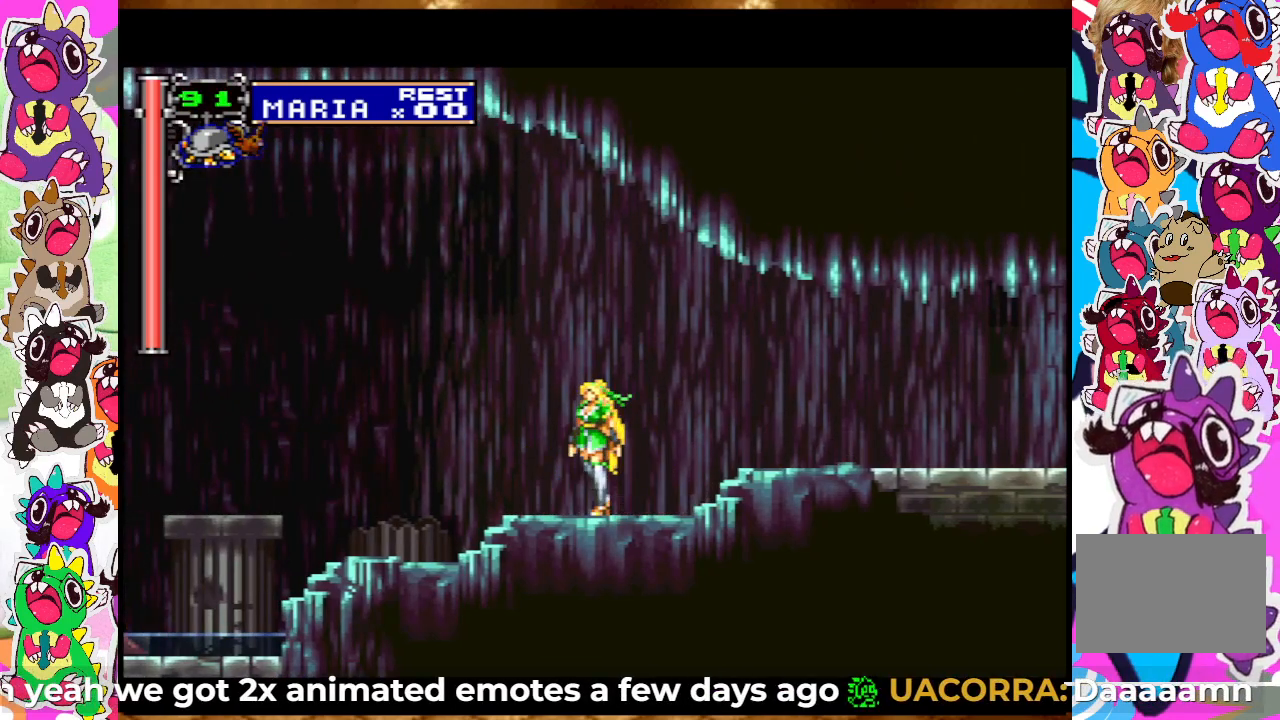
{"buttons": [], "left_stick": "center", "right_stick": "center", "events": [[317, "DPAD_LEFT", "down"], [400, "DPAD_LEFT", "up"]]}
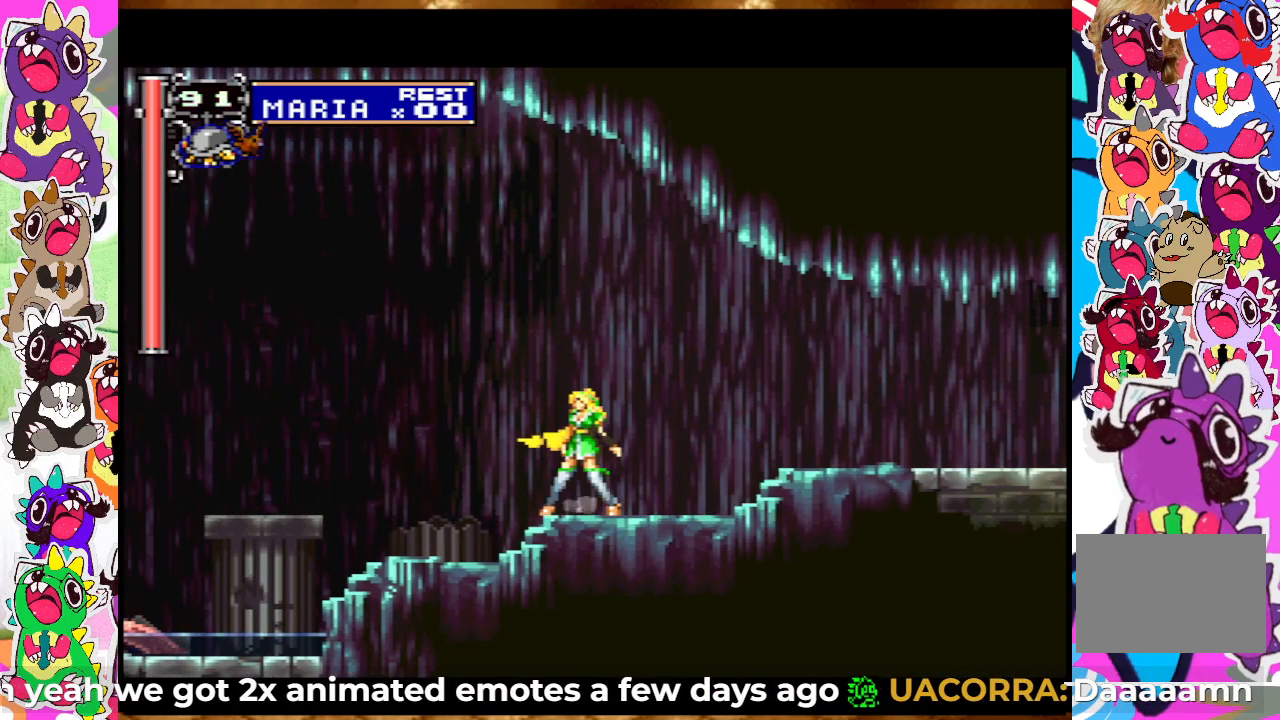
{"buttons": ["CROSS", "DPAD_LEFT"], "left_stick": "center", "right_stick": "center", "events": [[317, "DPAD_LEFT", "down"], [383, "CROSS", "down"]]}
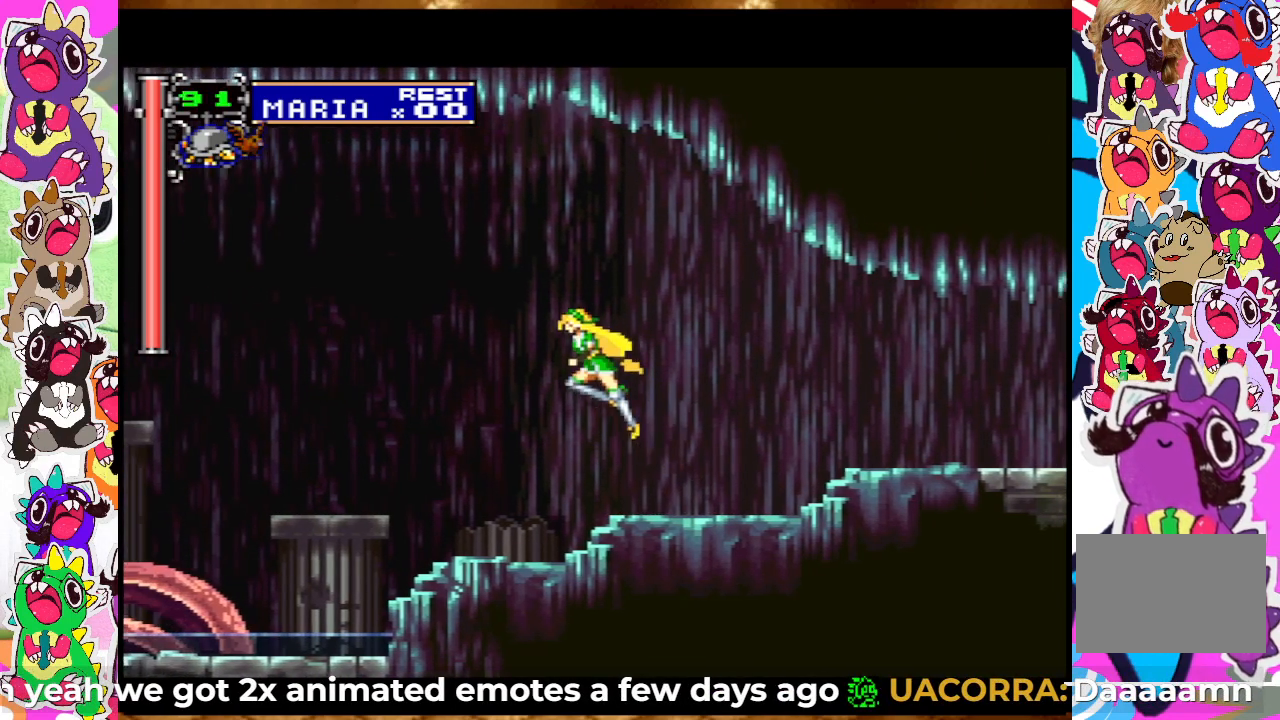
{"buttons": [], "left_stick": "center", "right_stick": "center", "events": [[17, "CROSS", "up"], [467, "DPAD_LEFT", "up"]]}
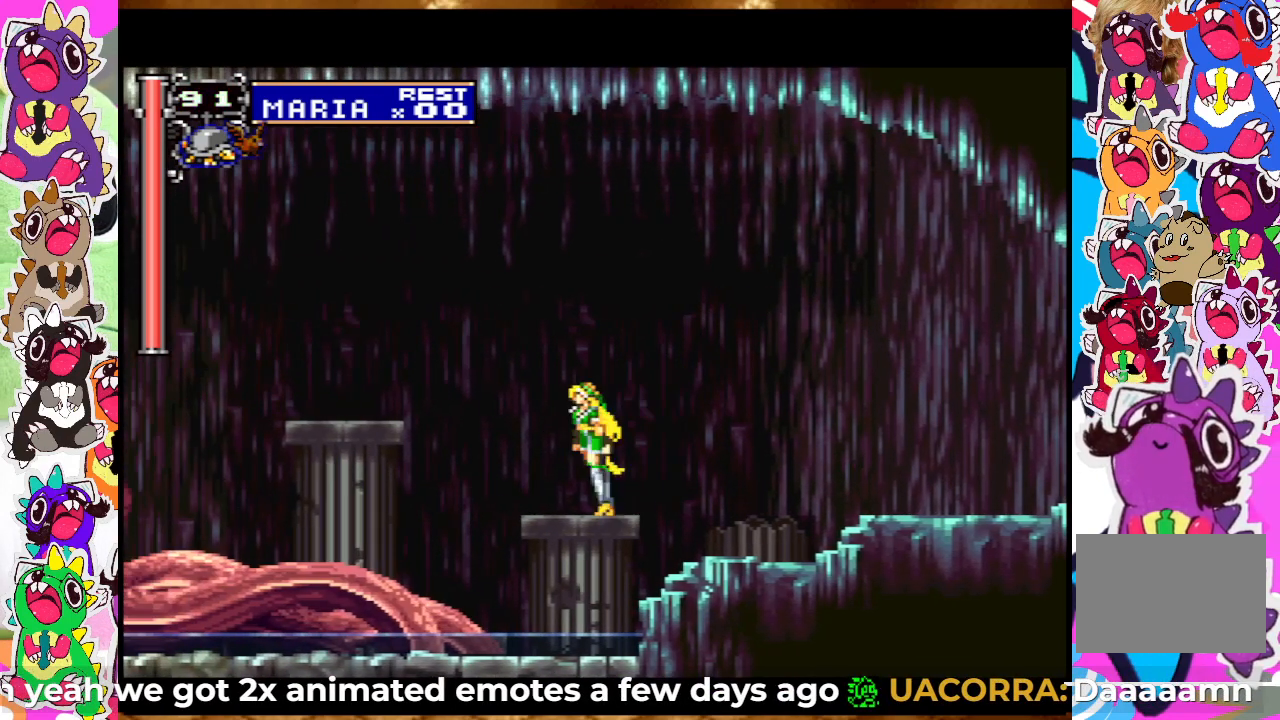
{"buttons": ["CROSS", "DPAD_LEFT"], "left_stick": "center", "right_stick": "center", "events": [[367, "CROSS", "down"], [383, "DPAD_LEFT", "down"]]}
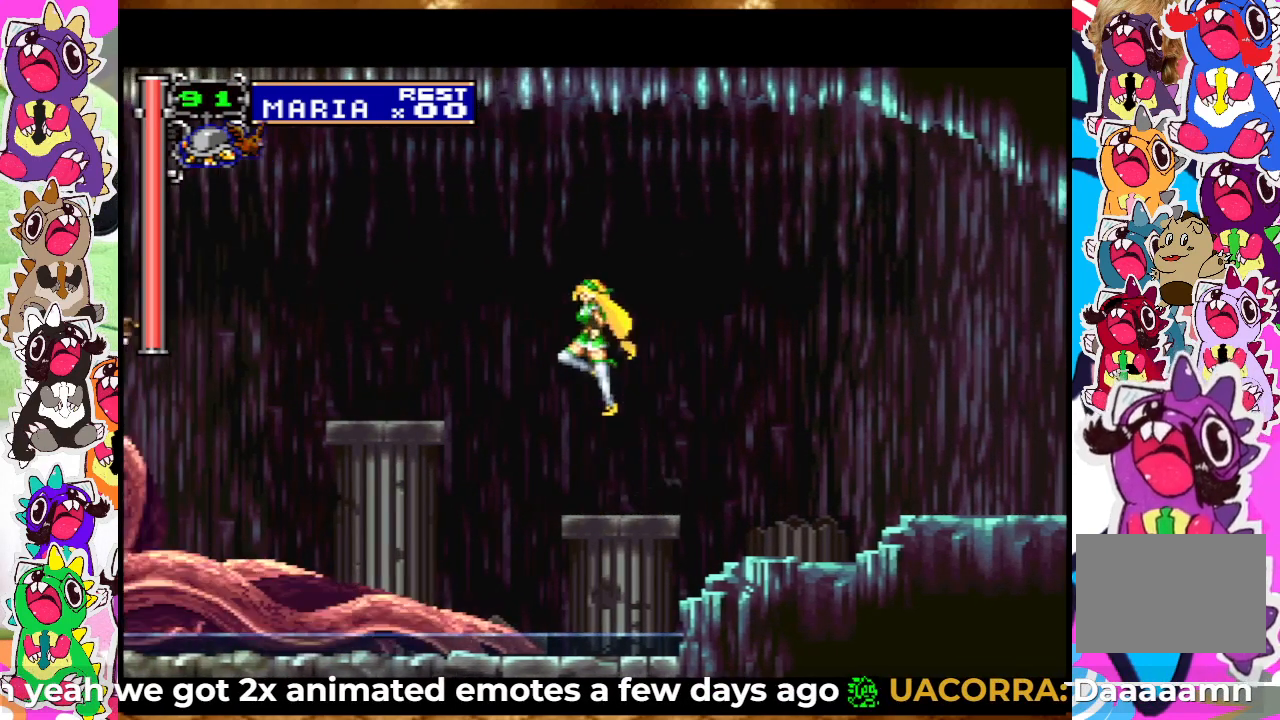
{"buttons": ["SQUARE"], "left_stick": "center", "right_stick": "center", "events": [[50, "CROSS", "up"], [433, "DPAD_LEFT", "up"], [450, "SQUARE", "down"]]}
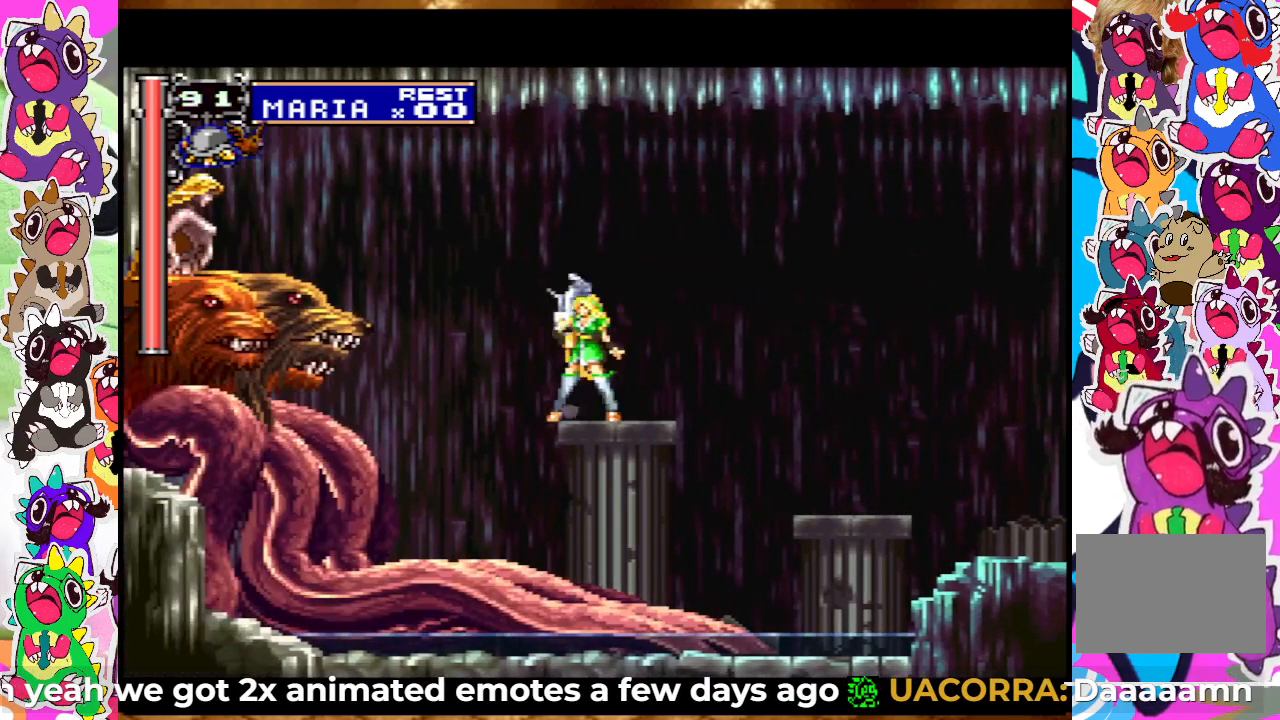
{"buttons": ["SQUARE"], "left_stick": "center", "right_stick": "center", "events": [[50, "SQUARE", "up"], [100, "SQUARE", "down"], [167, "SQUARE", "up"], [217, "SQUARE", "down"], [283, "SQUARE", "up"], [350, "SQUARE", "down"], [433, "SQUARE", "up"], [483, "SQUARE", "down"]]}
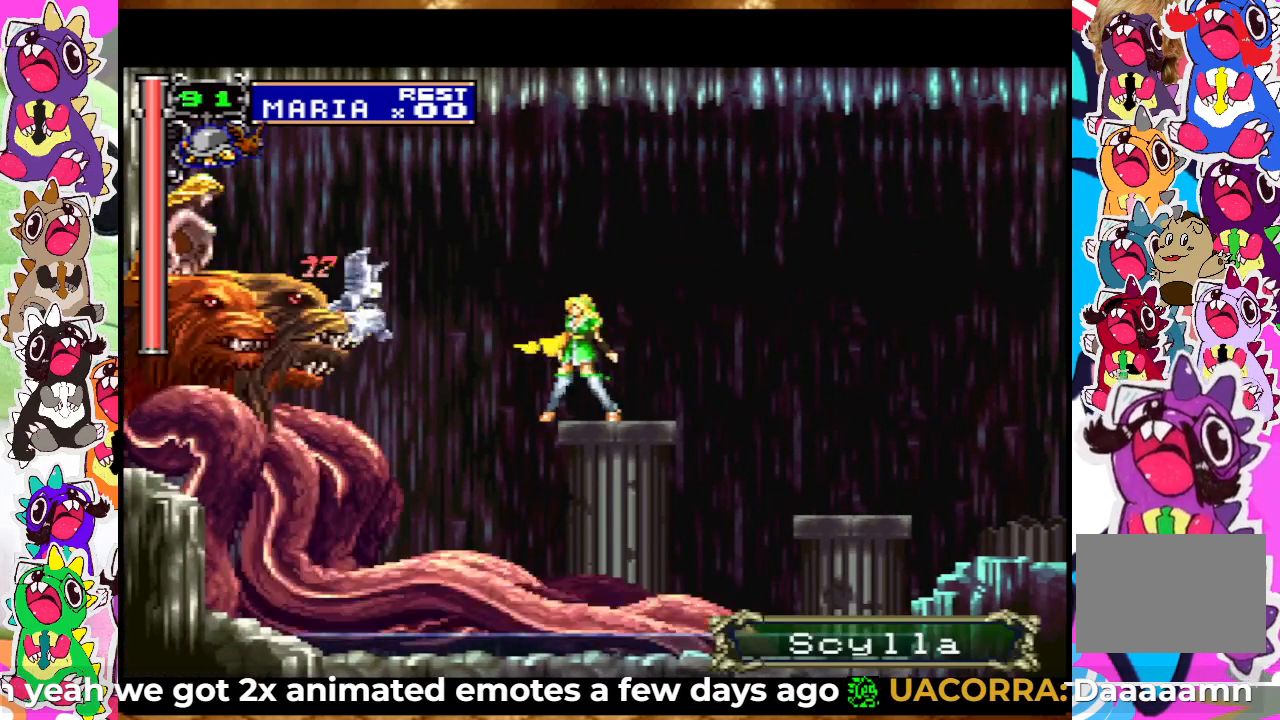
{"buttons": [], "left_stick": "center", "right_stick": "center", "events": [[50, "SQUARE", "up"], [83, "SQUARE", "down"], [167, "SQUARE", "up"], [233, "SQUARE", "down"], [300, "SQUARE", "up"], [317, "SQUARE", "down"], [400, "SQUARE", "up"], [417, "SQUARE", "down"], [483, "SQUARE", "up"]]}
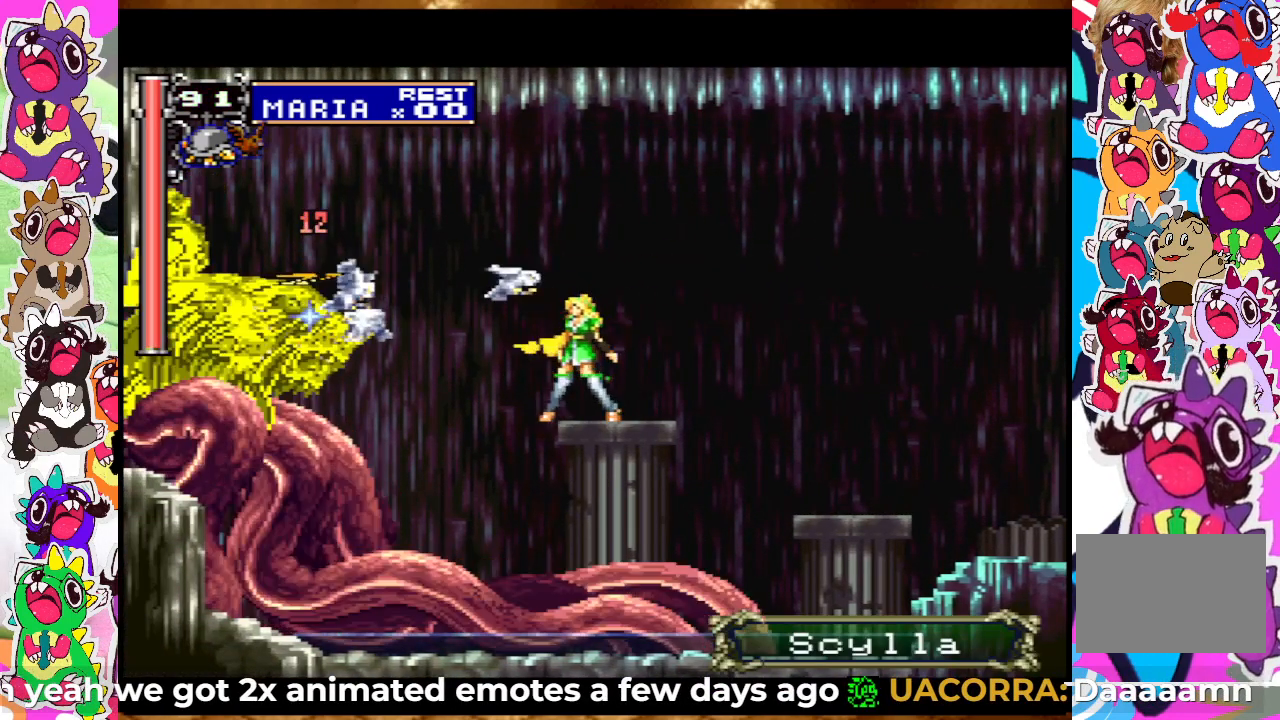
{"buttons": ["SQUARE"], "left_stick": "center", "right_stick": "center", "events": [[67, "SQUARE", "down"], [167, "SQUARE", "up"], [233, "SQUARE", "down"], [300, "SQUARE", "up"], [383, "SQUARE", "down"], [433, "SQUARE", "up"], [483, "SQUARE", "down"]]}
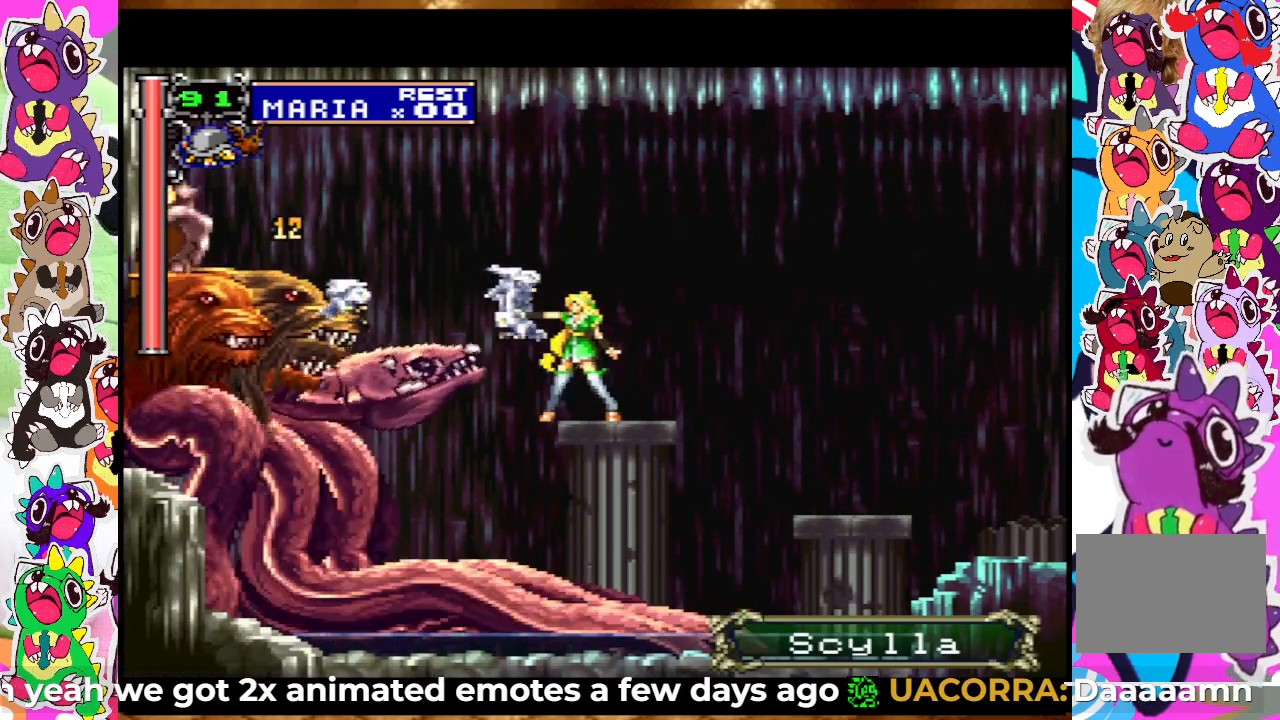
{"buttons": ["CROSS", "DPAD_RIGHT"], "left_stick": "center", "right_stick": "center", "events": [[50, "SQUARE", "up"], [133, "DPAD_RIGHT", "down"], [183, "CROSS", "down"]]}
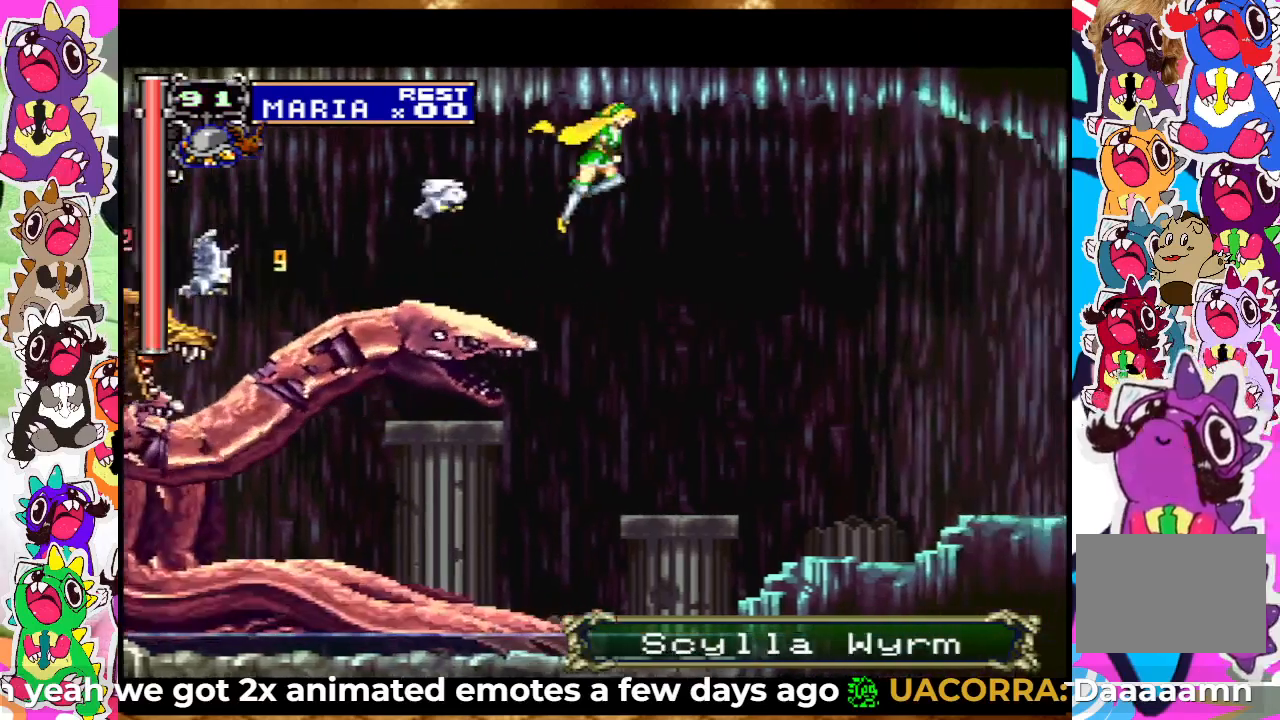
{"buttons": ["DPAD_RIGHT"], "left_stick": "center", "right_stick": "center", "events": [[117, "CROSS", "up"]]}
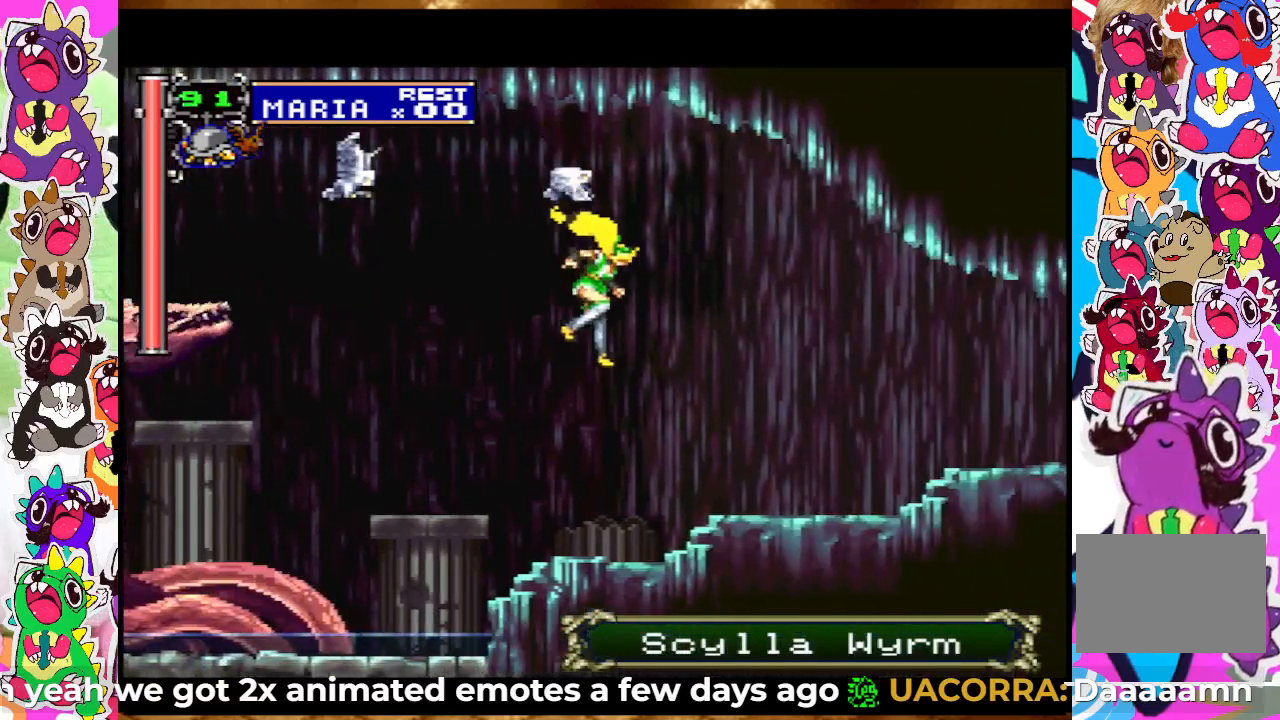
{"buttons": [], "left_stick": "center", "right_stick": "center", "events": [[17, "DPAD_DOWN", "down"], [17, "DPAD_RIGHT", "up"], [33, "DPAD_DOWN", "up"], [33, "DPAD_LEFT", "down"], [33, "SQUARE", "down"], [117, "SQUARE", "up"], [167, "DPAD_LEFT", "up"], [217, "SQUARE", "down"], [283, "SQUARE", "up"], [383, "SQUARE", "down"], [433, "SQUARE", "up"]]}
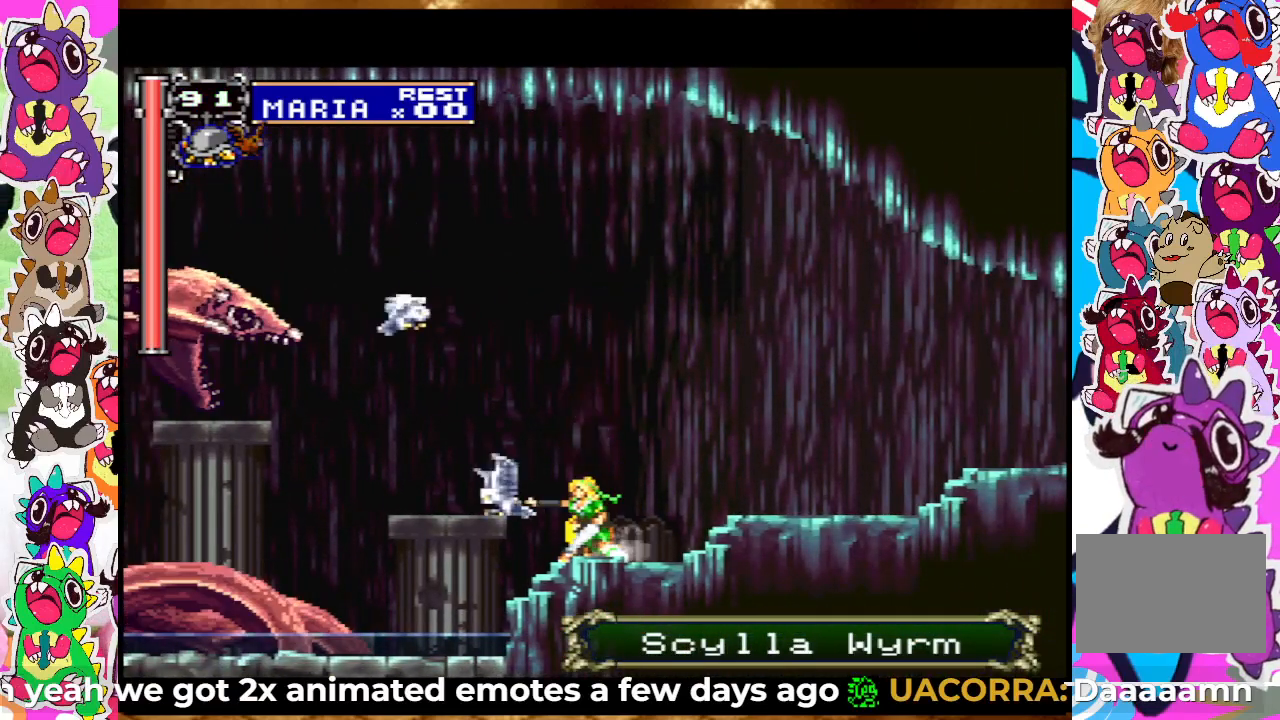
{"buttons": ["SQUARE"], "left_stick": "center", "right_stick": "center", "events": [[33, "CROSS", "down"], [133, "SQUARE", "down"], [167, "CROSS", "up"], [200, "SQUARE", "up"], [333, "SQUARE", "down"], [433, "SQUARE", "up"], [500, "SQUARE", "down"]]}
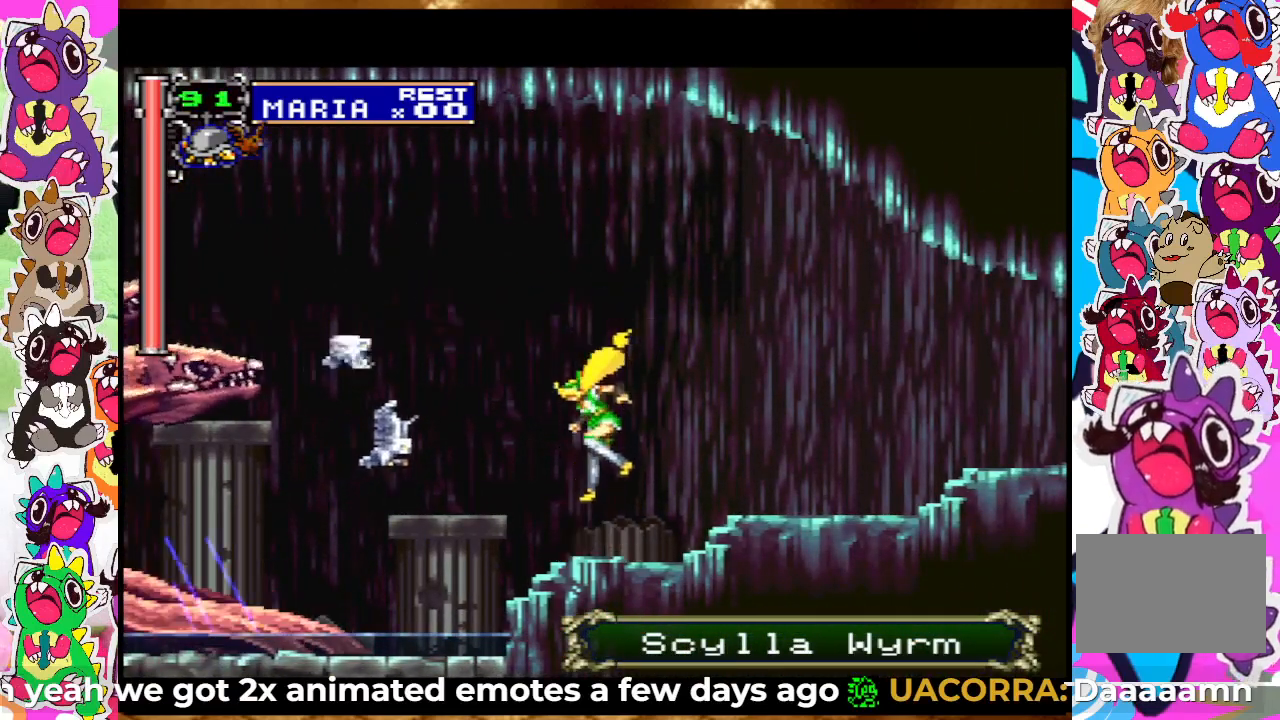
{"buttons": ["CROSS"], "left_stick": "center", "right_stick": "center", "events": [[67, "SQUARE", "up"], [167, "SQUARE", "down"], [217, "SQUARE", "up"], [267, "SQUARE", "down"], [367, "SQUARE", "up"], [433, "CROSS", "down"]]}
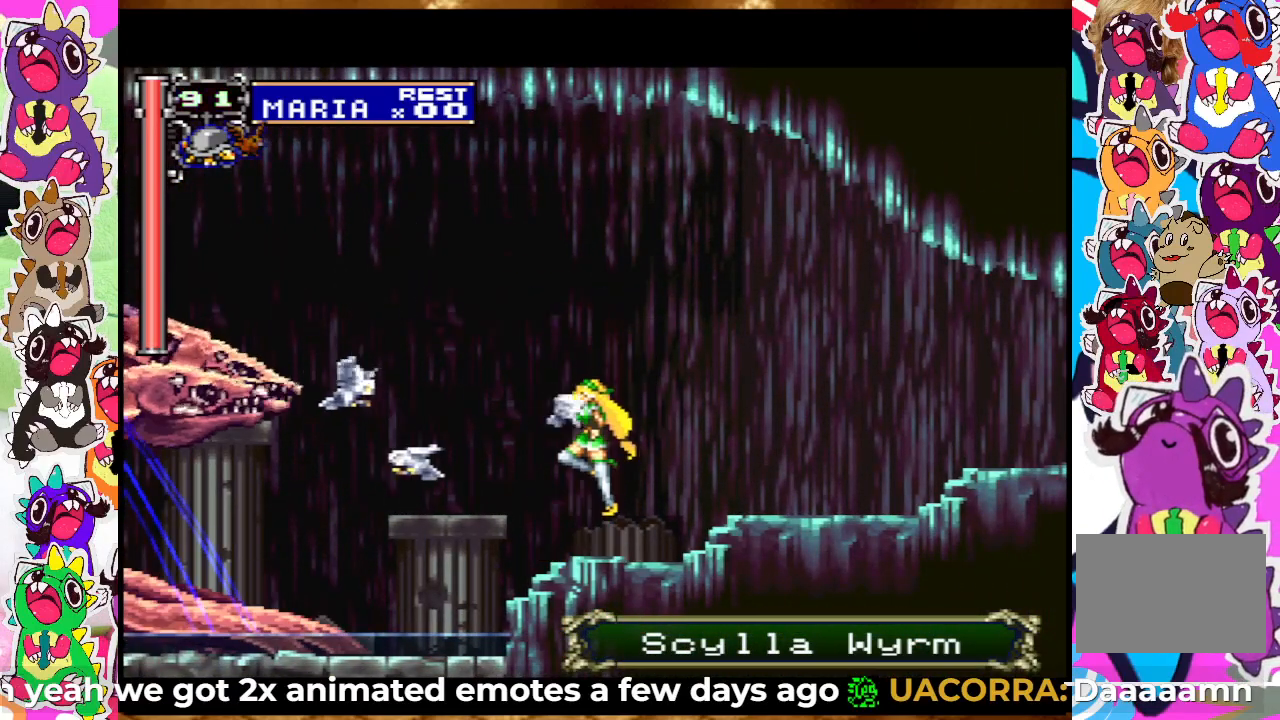
{"buttons": [], "left_stick": "center", "right_stick": "center", "events": [[33, "CROSS", "up"], [33, "SQUARE", "down"], [83, "SQUARE", "up"], [133, "SQUARE", "down"], [183, "SQUARE", "up"], [283, "SQUARE", "down"], [367, "SQUARE", "up"], [417, "SQUARE", "down"], [483, "SQUARE", "up"]]}
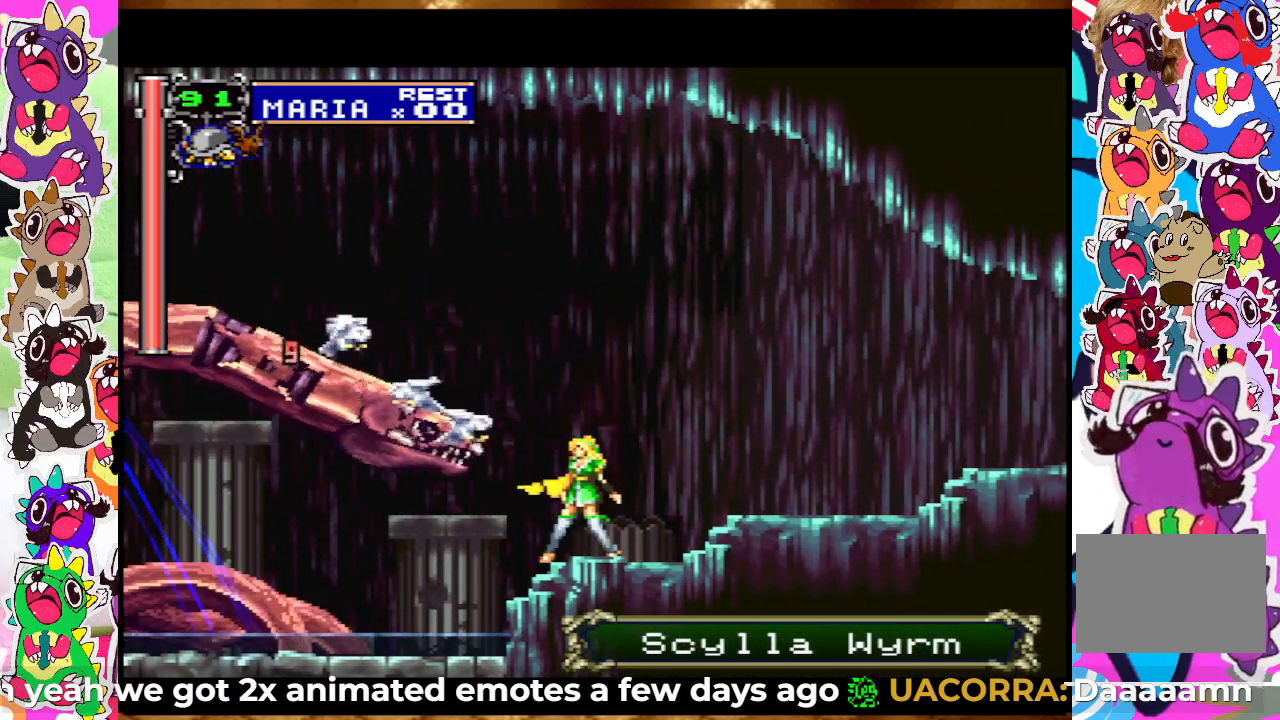
{"buttons": ["DPAD_RIGHT"], "left_stick": "center", "right_stick": "center", "events": [[350, "DPAD_RIGHT", "down"]]}
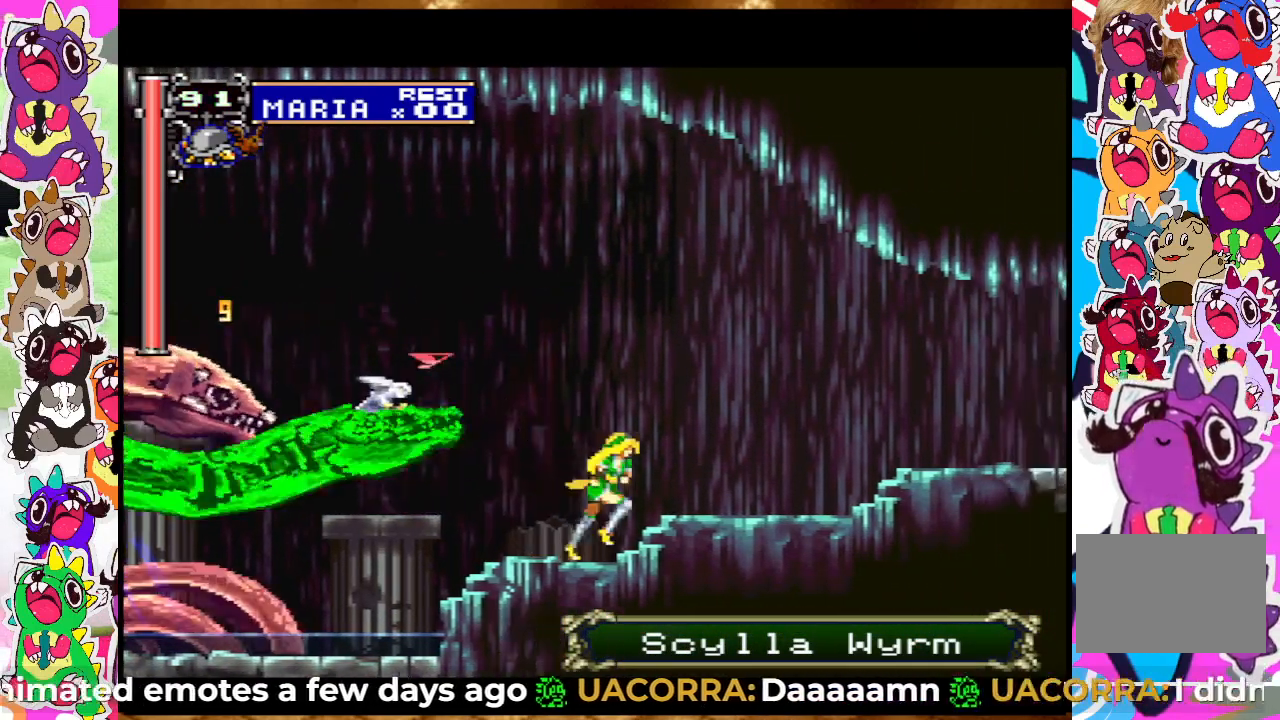
{"buttons": ["CROSS", "DPAD_LEFT"], "left_stick": "center", "right_stick": "center", "events": [[50, "CROSS", "down"], [233, "DPAD_RIGHT", "up"], [283, "DPAD_LEFT", "down"], [350, "CROSS", "up"], [500, "CROSS", "down"]]}
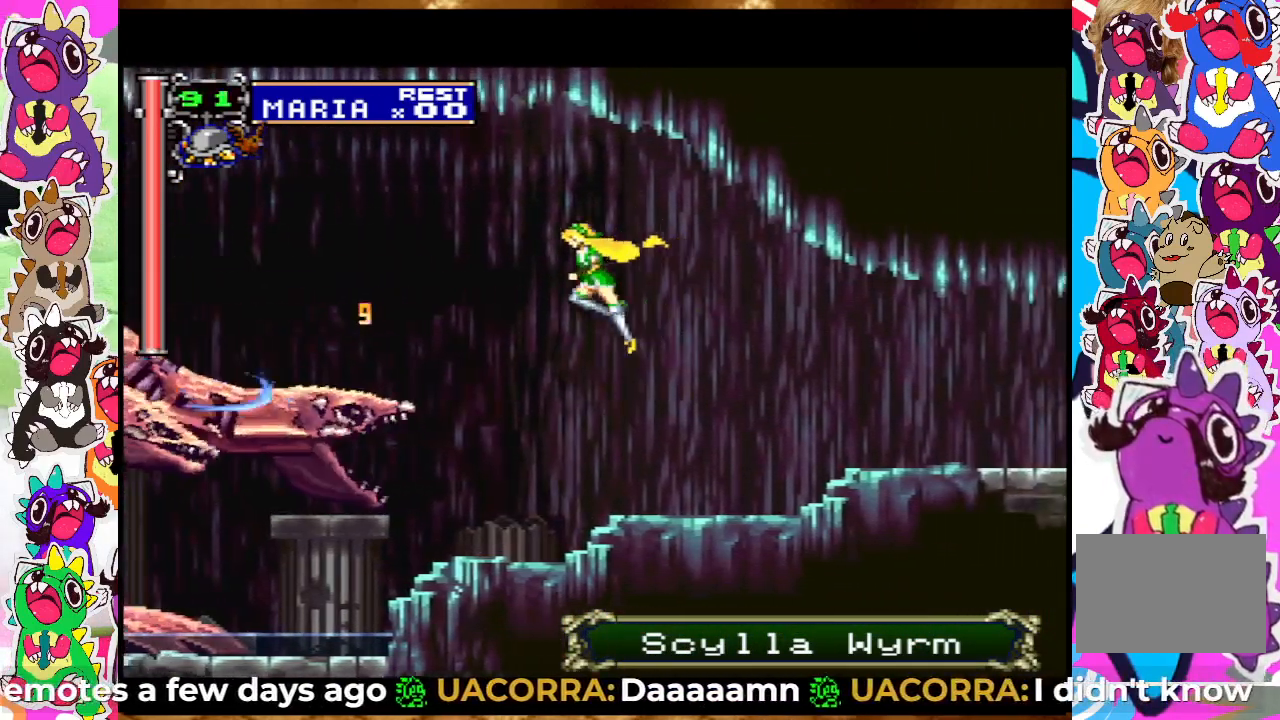
{"buttons": ["DPAD_RIGHT"], "left_stick": "center", "right_stick": "center", "events": [[333, "DPAD_LEFT", "up"], [417, "DPAD_RIGHT", "down"], [483, "CROSS", "up"]]}
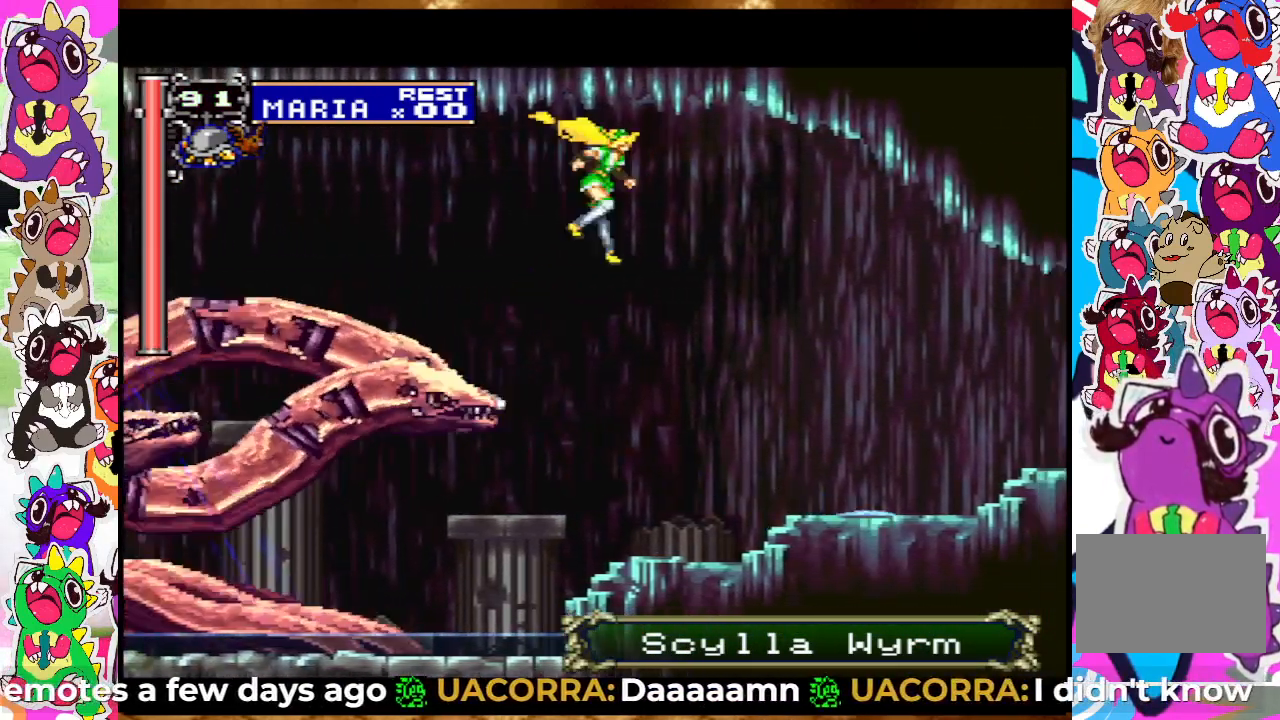
{"buttons": ["SQUARE", "DPAD_UP"], "left_stick": "center", "right_stick": "center", "events": [[233, "DPAD_DOWN", "down"], [233, "DPAD_RIGHT", "up"], [267, "DPAD_DOWN", "up"], [267, "DPAD_LEFT", "down"], [350, "SQUARE", "down"], [433, "SQUARE", "up"], [450, "DPAD_LEFT", "up"], [483, "DPAD_UP", "down"], [500, "SQUARE", "down"]]}